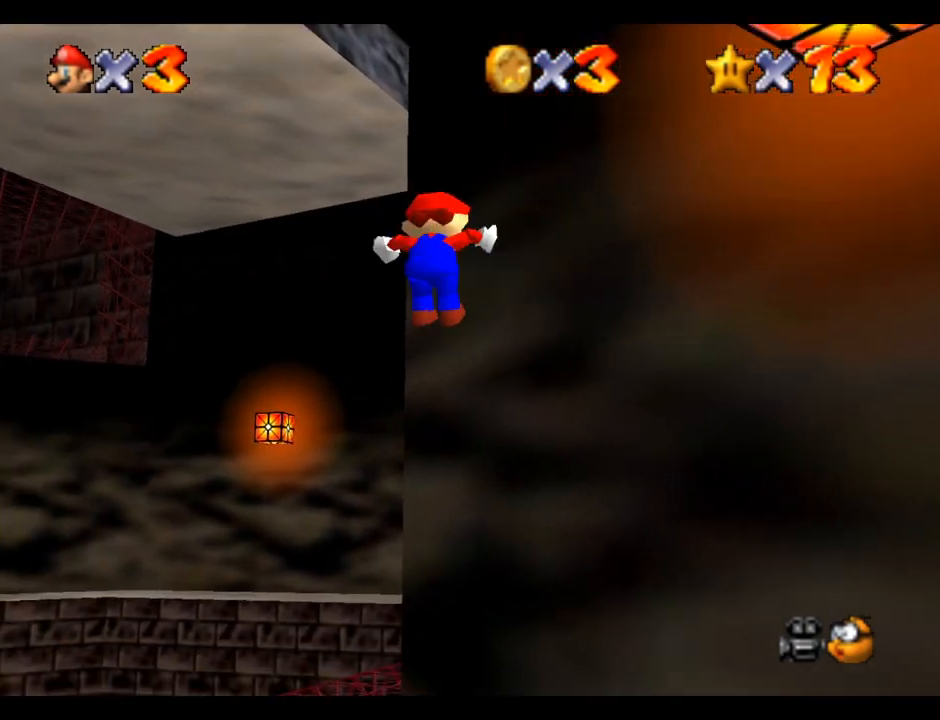
Gameplay with a controller (Xbox layout); each line is a JSON object with the inputs held at the frame after it. "events" lists button and stick changes between this image and that frame as [ms after this image, input, new state], when the widget could be followed in between. Not read: L3 R3.
{"buttons": [], "left_stick": "down", "right_stick": "center", "events": [[150, "left_stick", "right"], [183, "B", "up"], [250, "left_stick", "down-left"], [500, "left_stick", "down"]]}
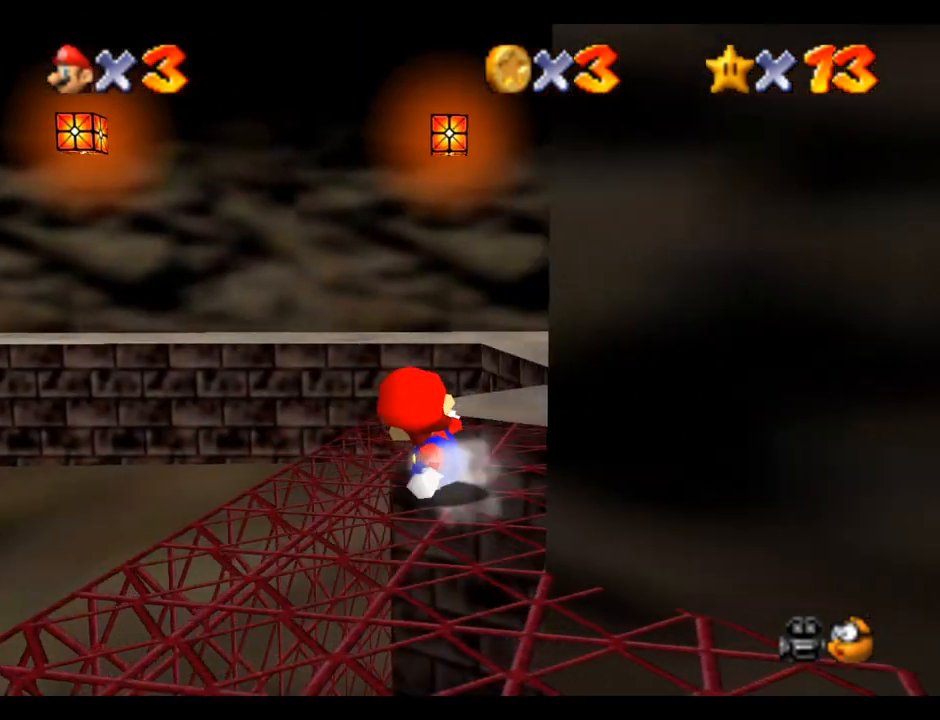
{"buttons": [], "left_stick": "down-right", "right_stick": "center", "events": [[450, "left_stick", "down-right"]]}
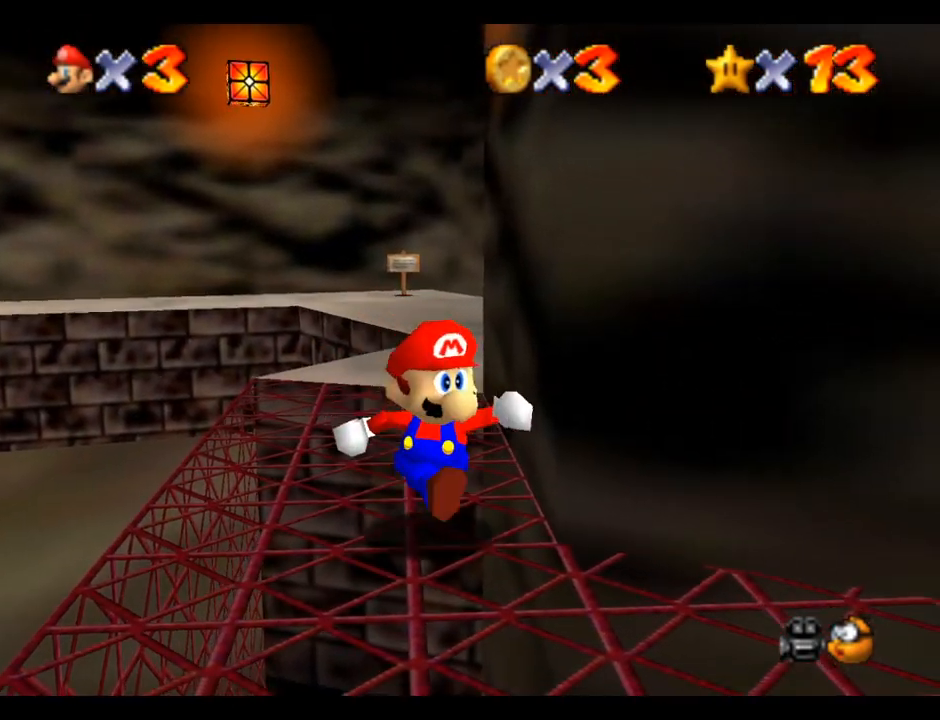
{"buttons": [], "left_stick": "down-right", "right_stick": "center", "events": [[350, "right_stick", "right"], [500, "right_stick", "center"]]}
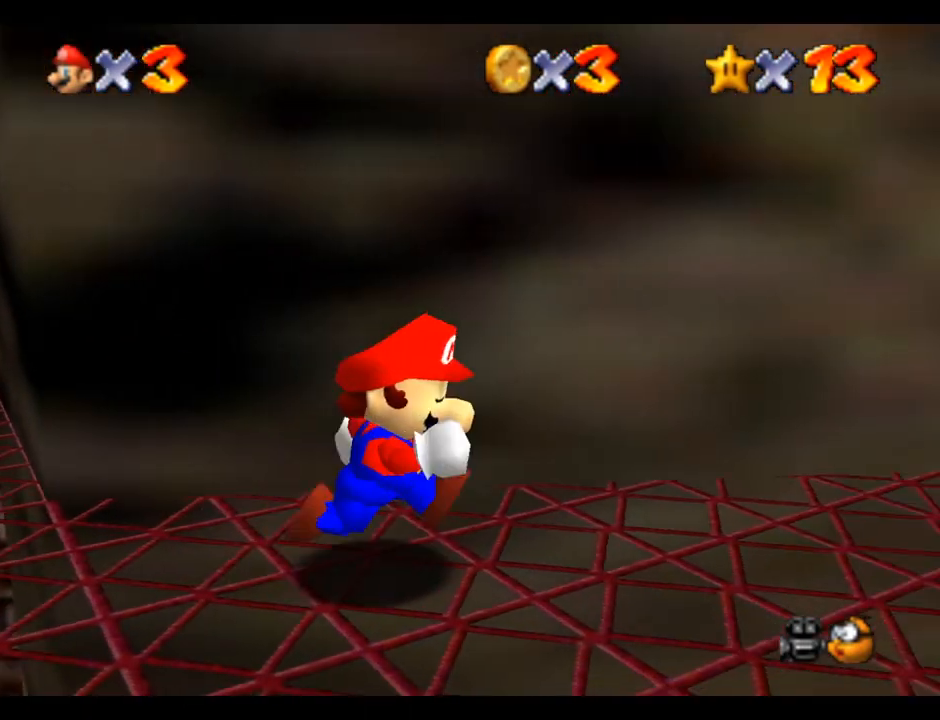
{"buttons": [], "left_stick": "up", "right_stick": "center", "events": [[217, "left_stick", "down-left"], [317, "left_stick", "up"]]}
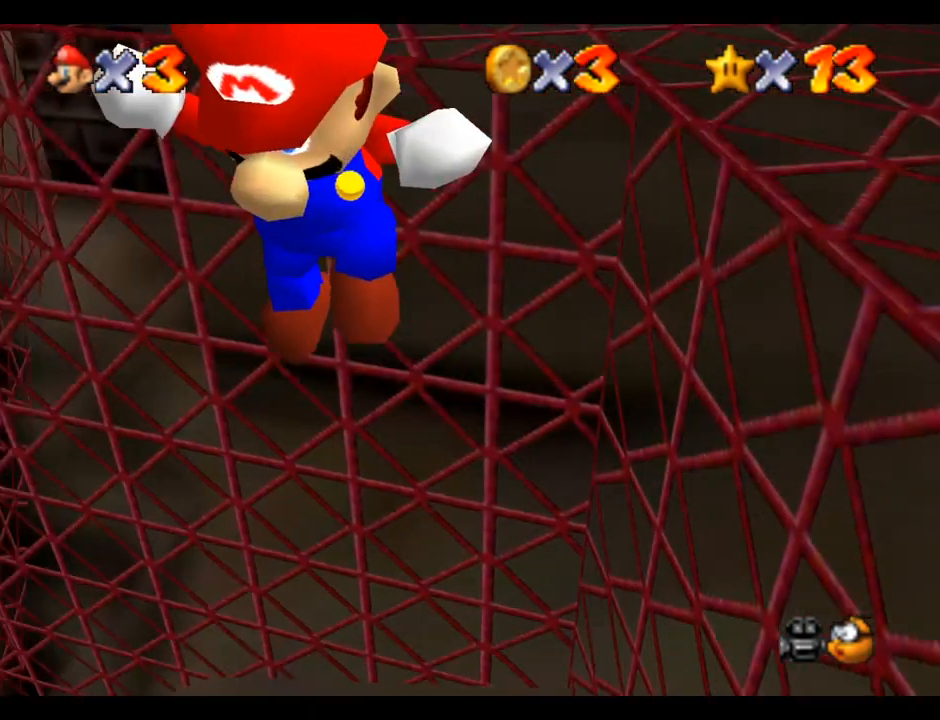
{"buttons": [], "left_stick": "right", "right_stick": "center", "events": [[200, "left_stick", "up-right"], [483, "left_stick", "right"]]}
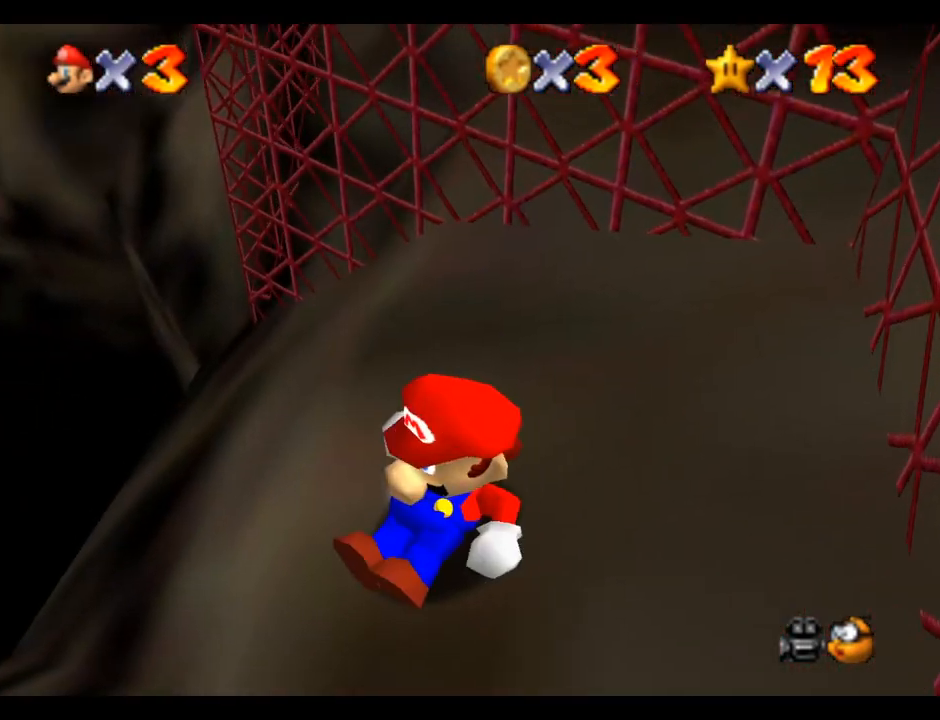
{"buttons": ["B"], "left_stick": "right", "right_stick": "center", "events": [[67, "B", "down"]]}
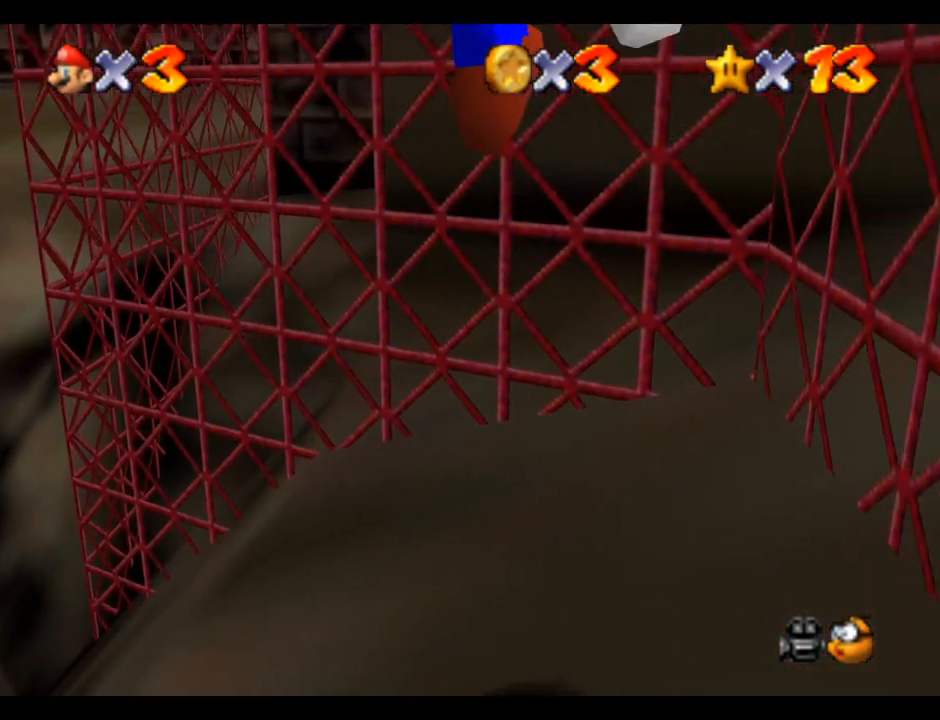
{"buttons": [], "left_stick": "up-right", "right_stick": "center", "events": [[83, "A", "down"], [100, "left_stick", "up-right"], [283, "A", "up"], [350, "B", "up"]]}
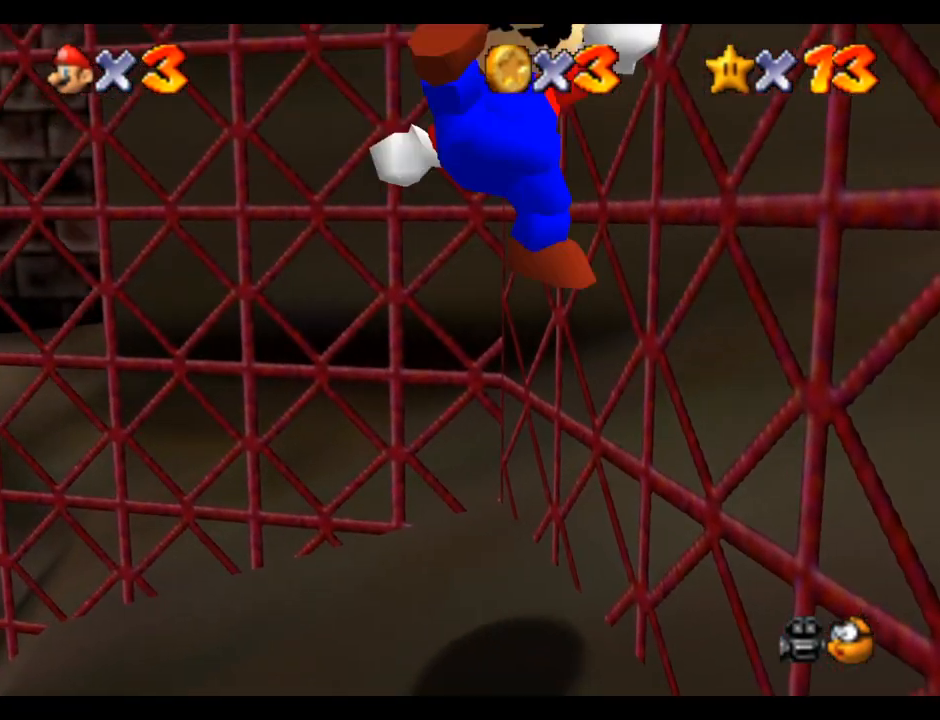
{"buttons": ["B"], "left_stick": "up-right", "right_stick": "center", "events": [[300, "B", "down"]]}
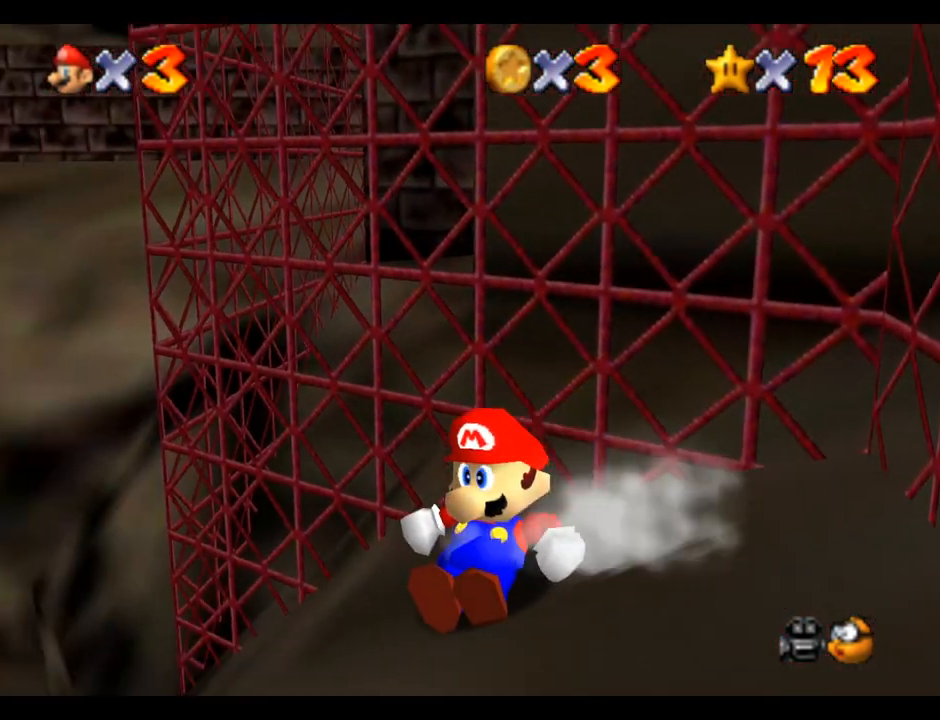
{"buttons": ["B"], "left_stick": "up", "right_stick": "center", "events": [[100, "B", "up"], [150, "B", "down"], [200, "left_stick", "up-left"], [483, "left_stick", "up"]]}
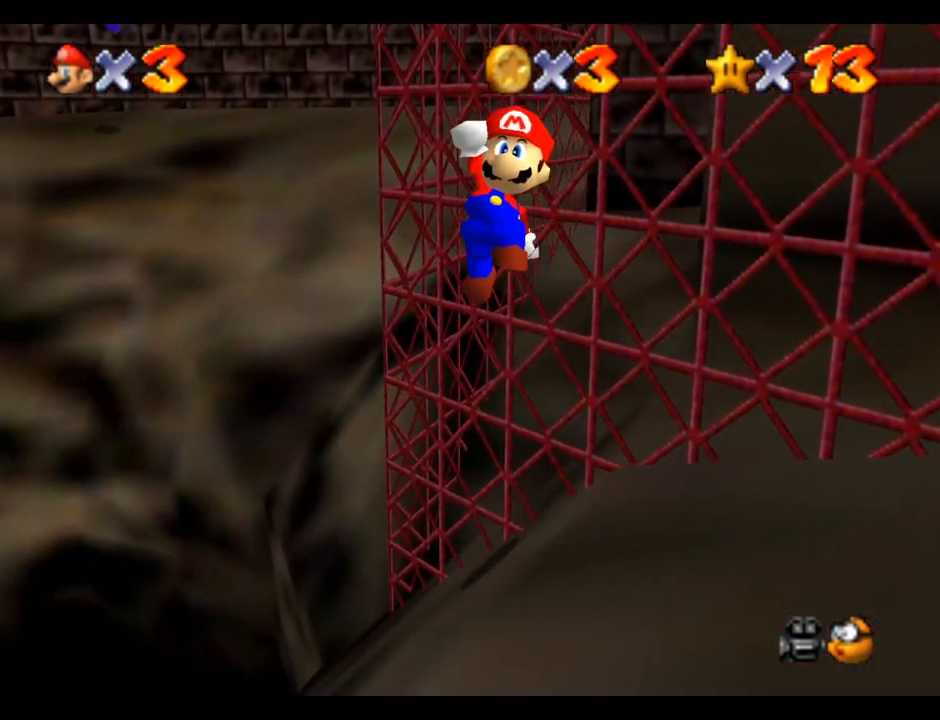
{"buttons": [], "left_stick": "center", "right_stick": "center", "events": [[150, "B", "up"], [217, "left_stick", "center"]]}
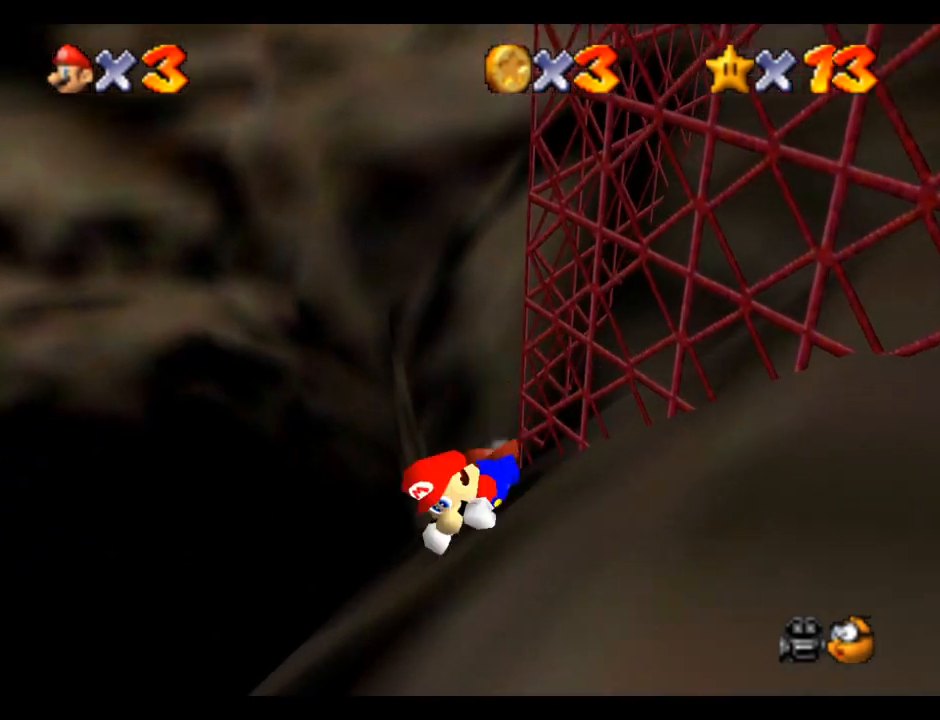
{"buttons": [], "left_stick": "center", "right_stick": "center", "events": []}
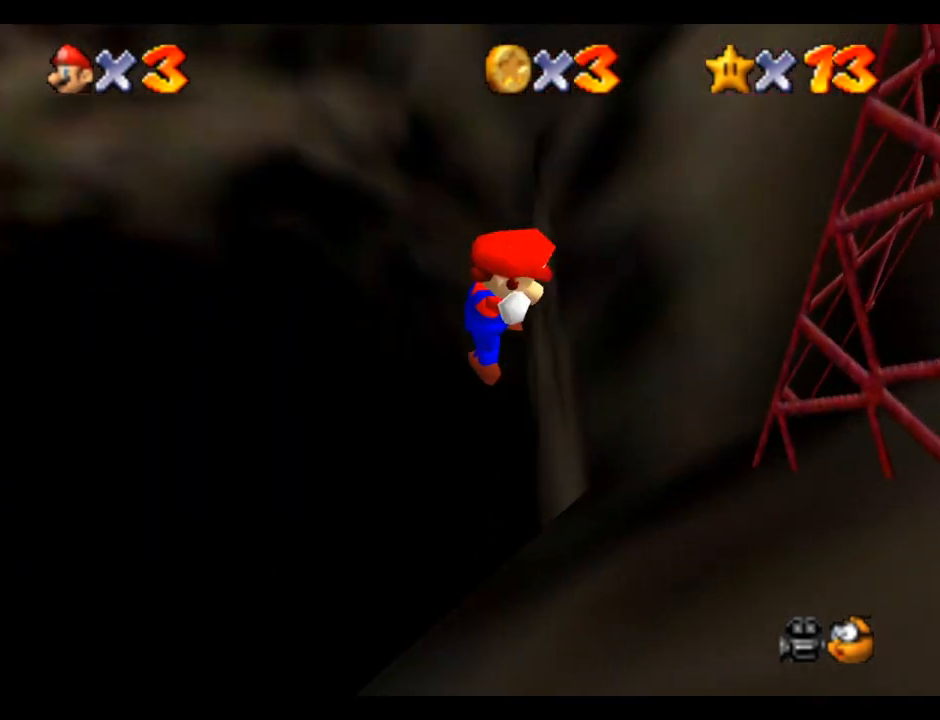
{"buttons": [], "left_stick": "center", "right_stick": "center", "events": [[50, "R1", "down"], [433, "R1", "up"]]}
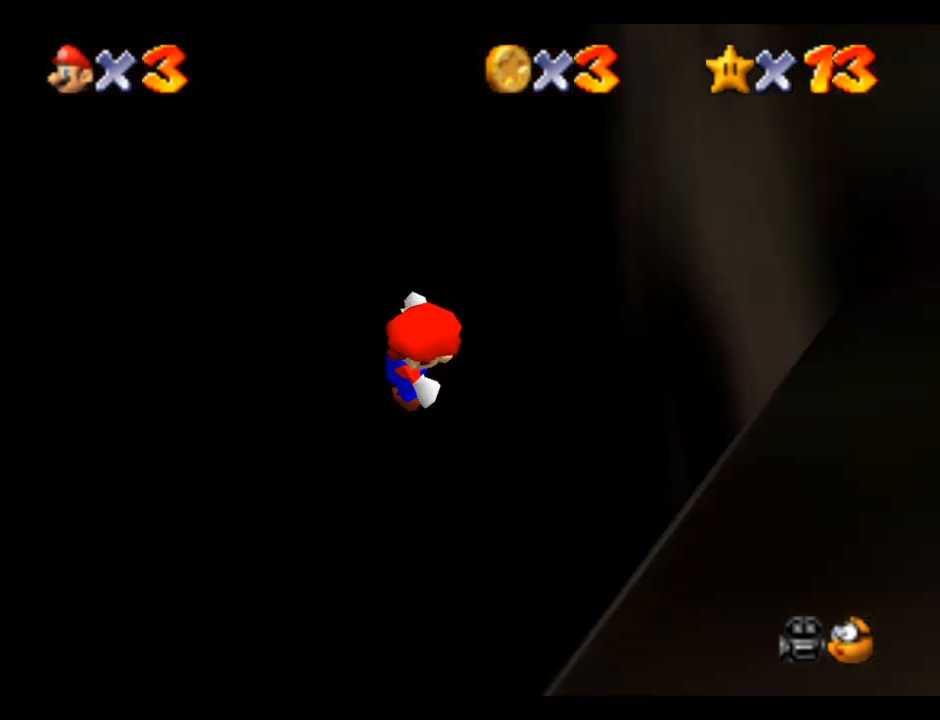
{"buttons": [], "left_stick": "center", "right_stick": "center", "events": []}
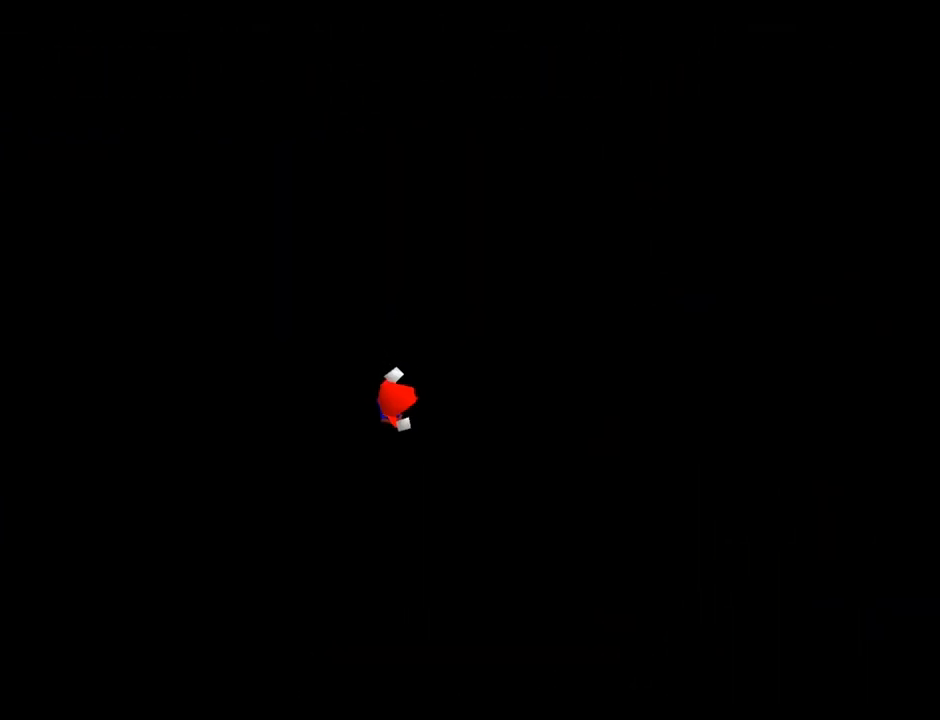
{"buttons": [], "left_stick": "center", "right_stick": "center", "events": []}
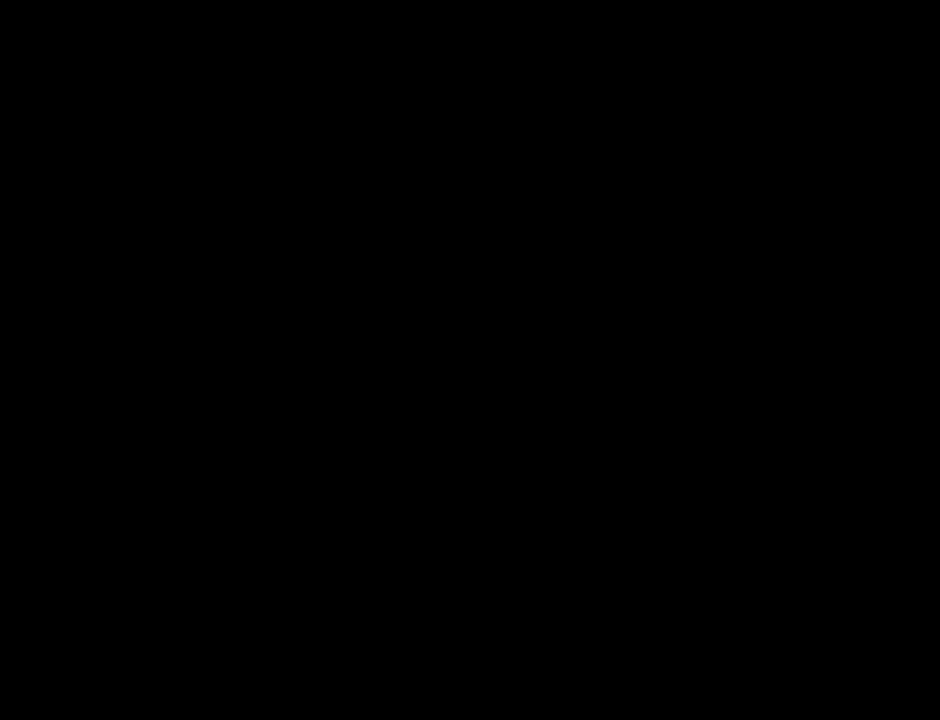
{"buttons": [], "left_stick": "center", "right_stick": "center", "events": []}
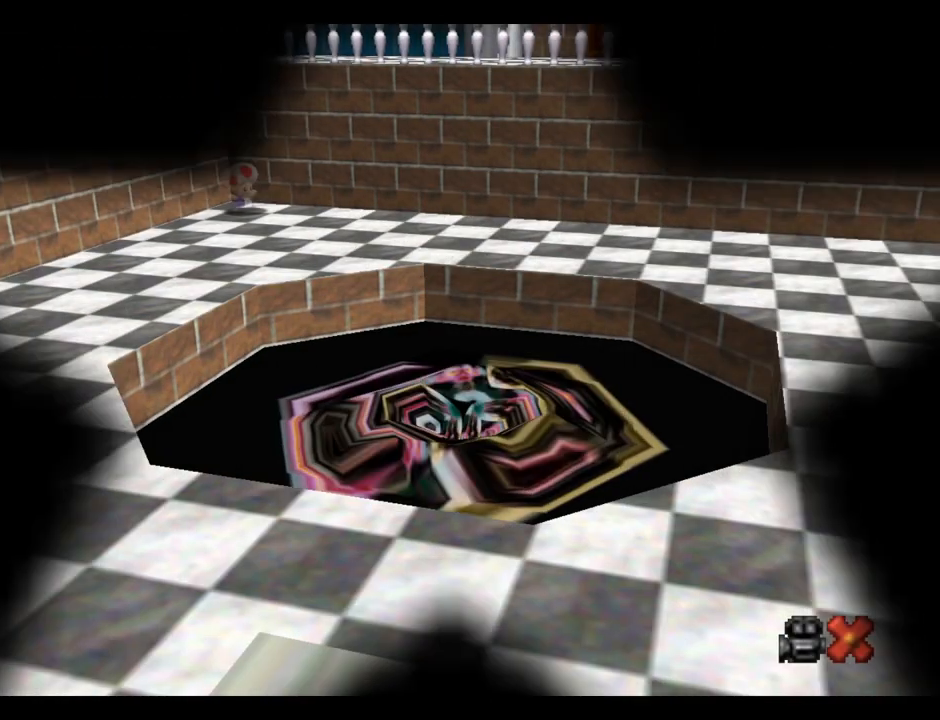
{"buttons": [], "left_stick": "center", "right_stick": "center", "events": []}
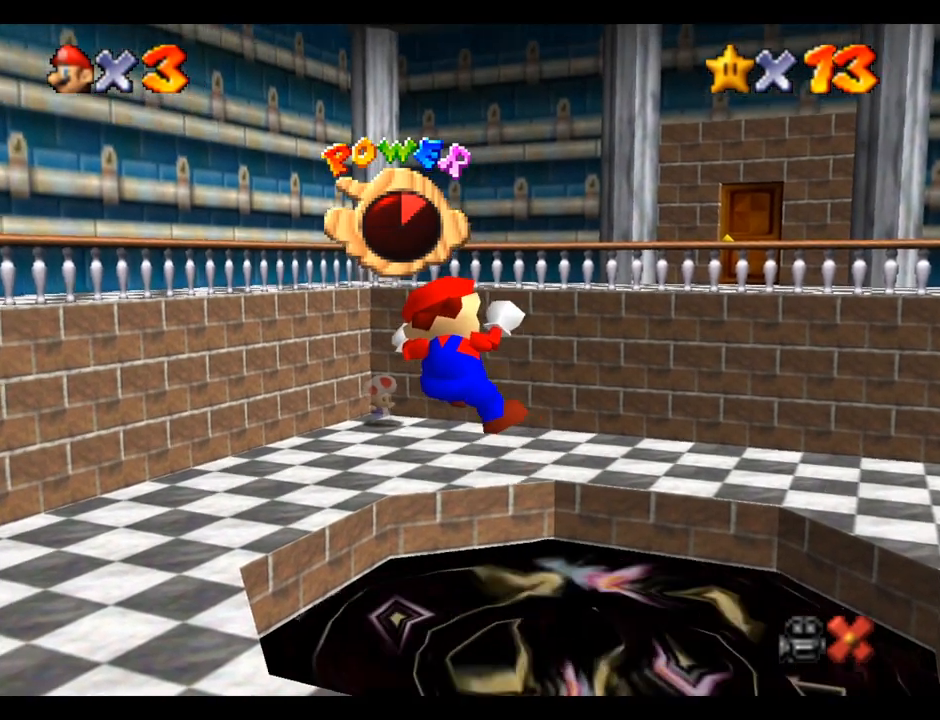
{"buttons": [], "left_stick": "center", "right_stick": "center", "events": []}
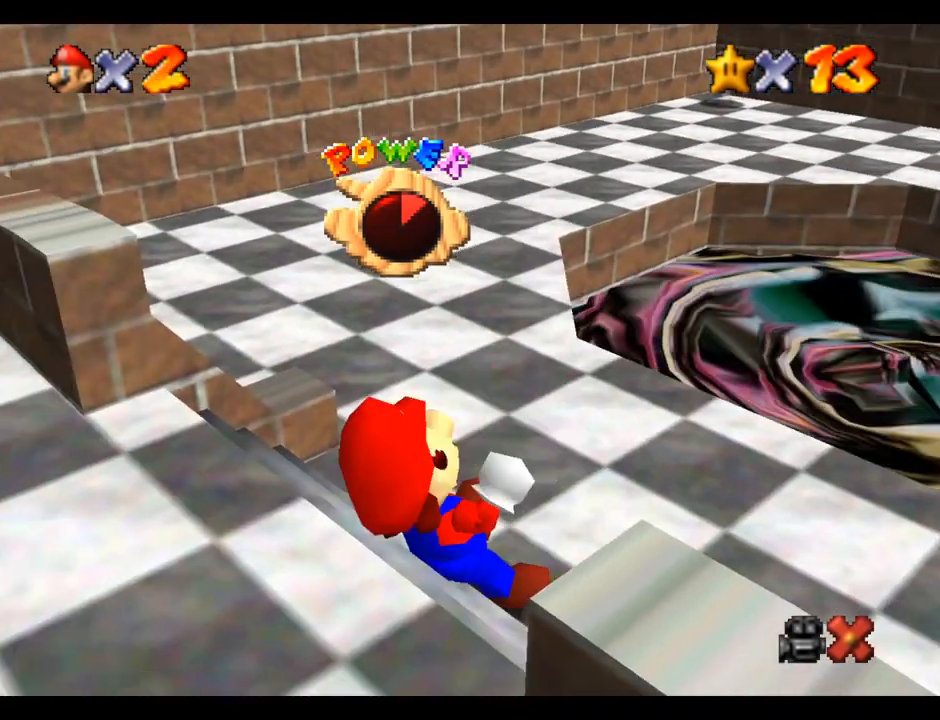
{"buttons": [], "left_stick": "center", "right_stick": "center", "events": []}
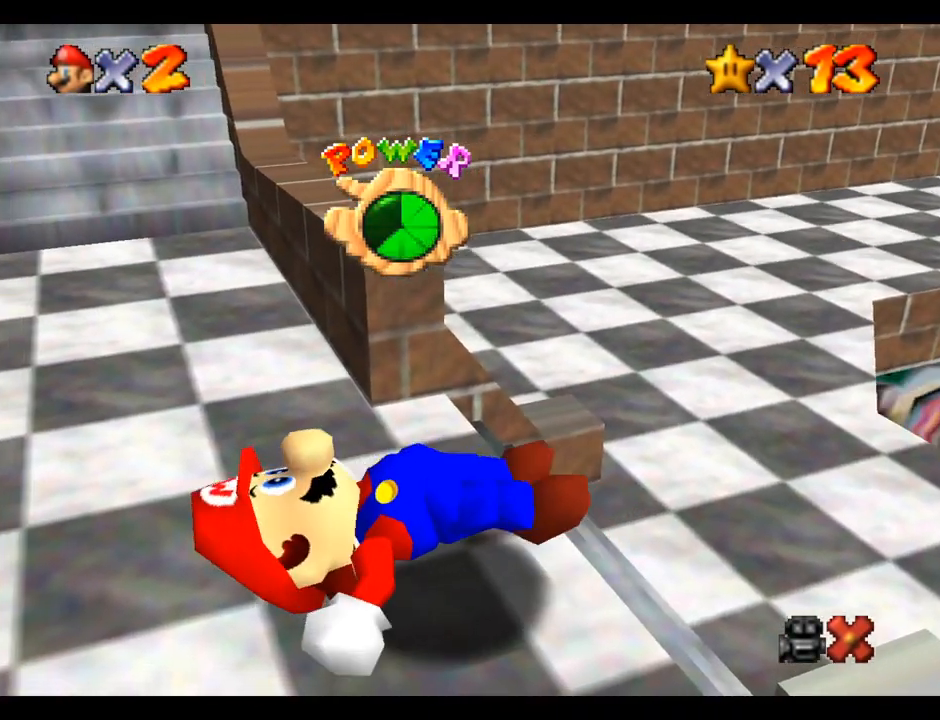
{"buttons": [], "left_stick": "center", "right_stick": "center", "events": []}
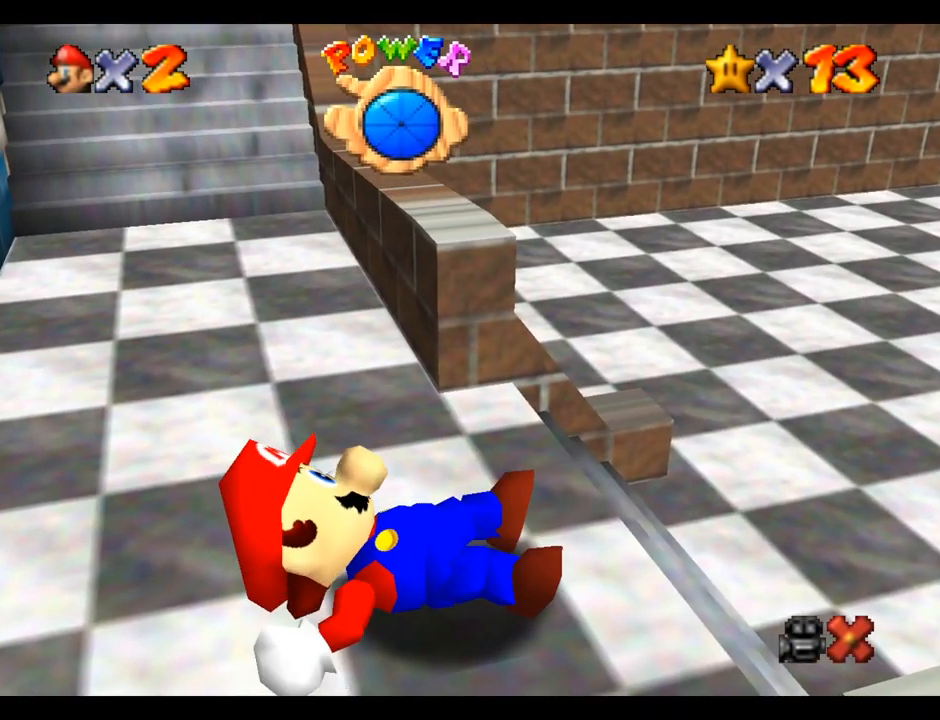
{"buttons": [], "left_stick": "center", "right_stick": "center", "events": []}
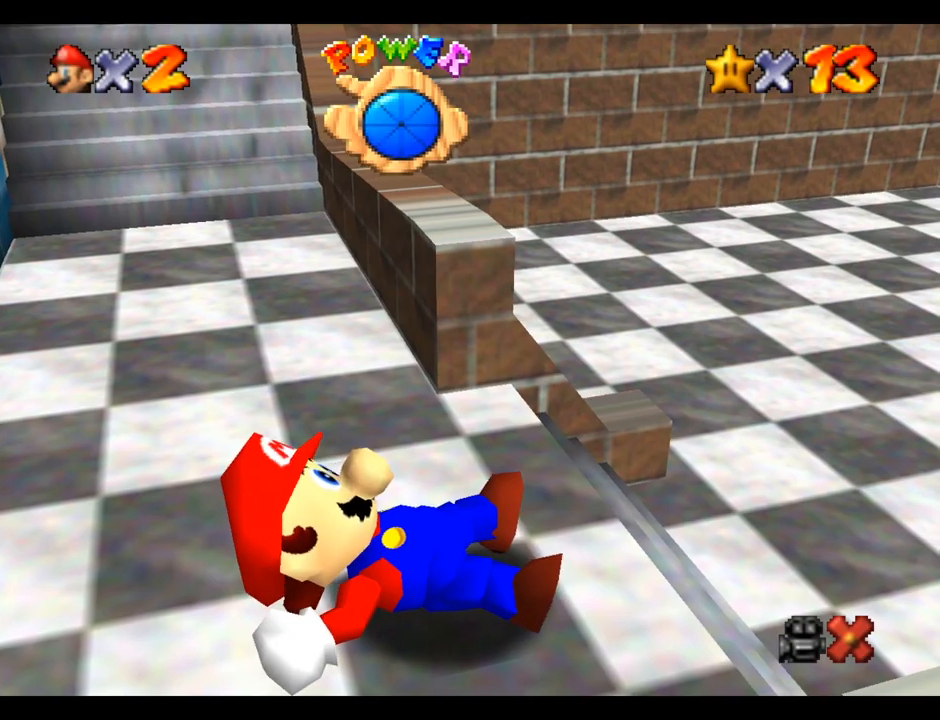
{"buttons": [], "left_stick": "up-right", "right_stick": "center", "events": [[350, "left_stick", "up-right"]]}
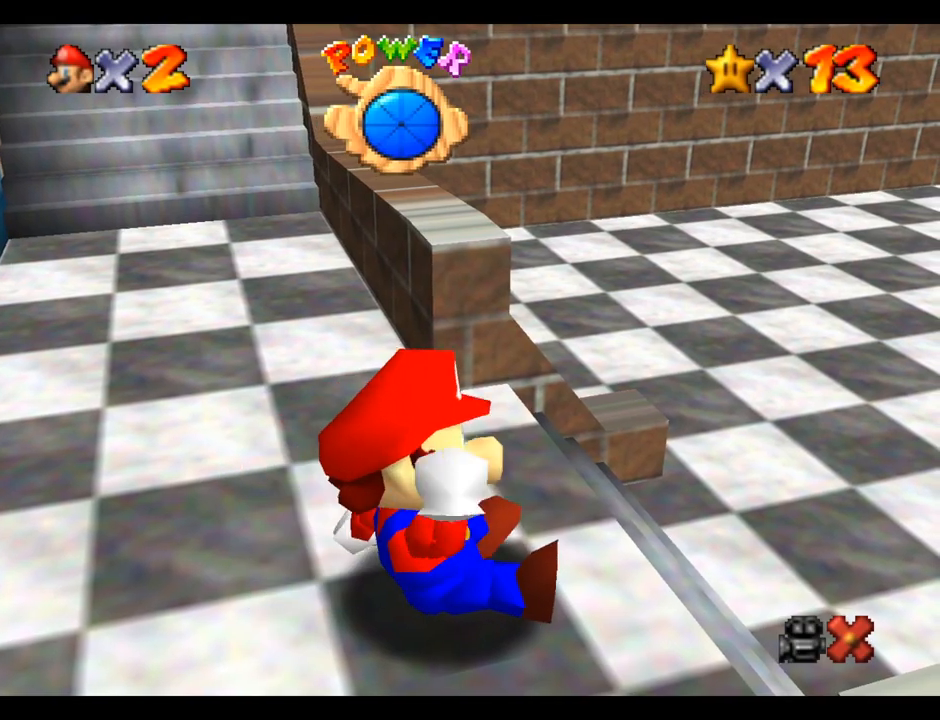
{"buttons": [], "left_stick": "up-right", "right_stick": "center", "events": []}
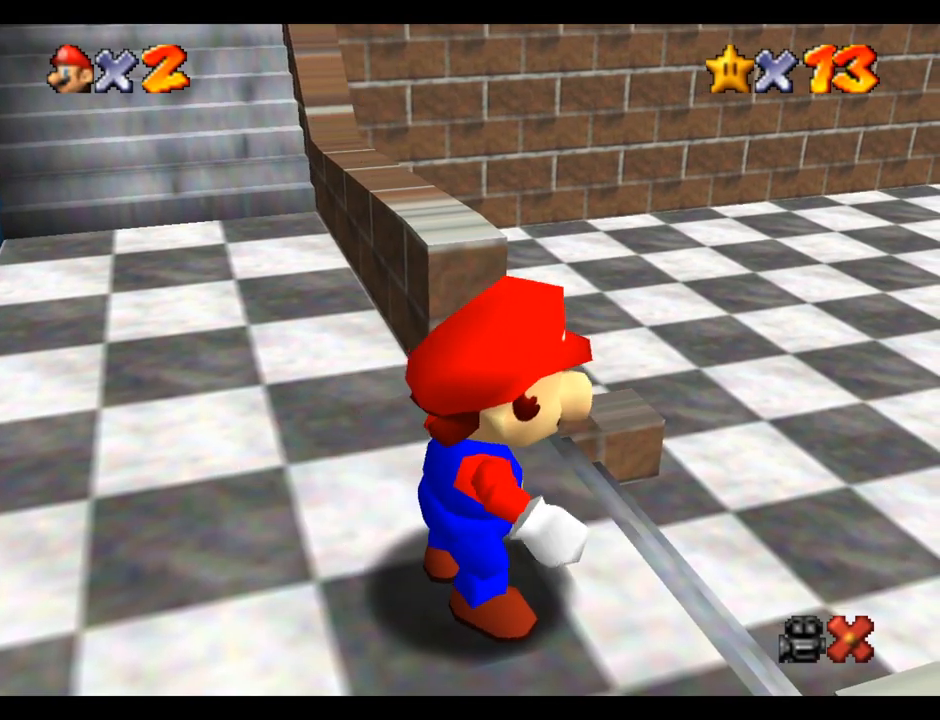
{"buttons": [], "left_stick": "up-right", "right_stick": "center", "events": []}
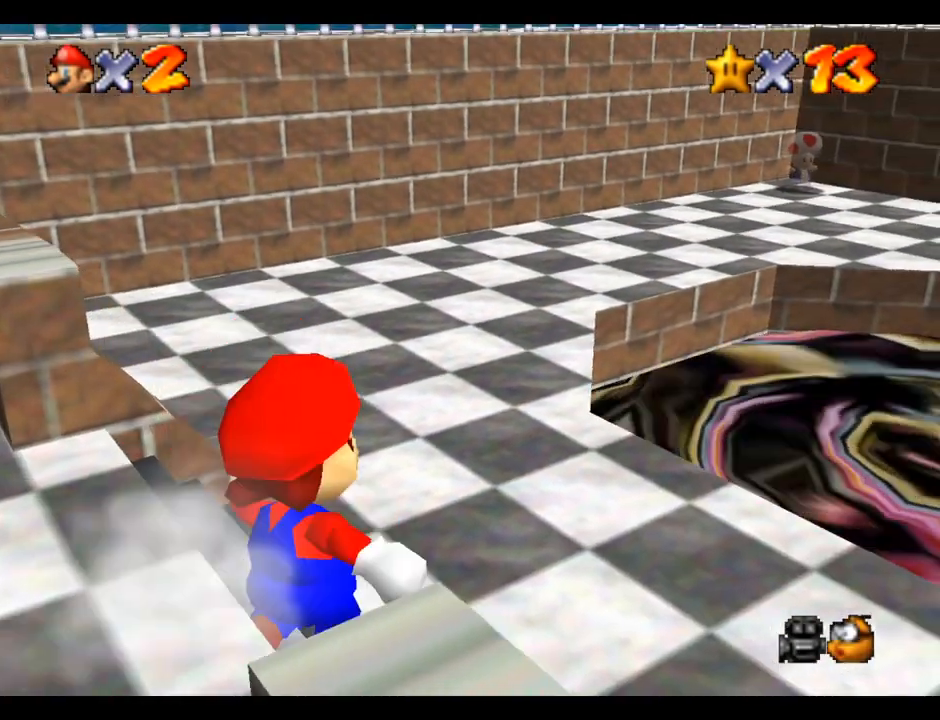
{"buttons": [], "left_stick": "up-right", "right_stick": "center", "events": [[17, "R1", "down"], [67, "A", "down"], [183, "R1", "up"], [217, "A", "up"]]}
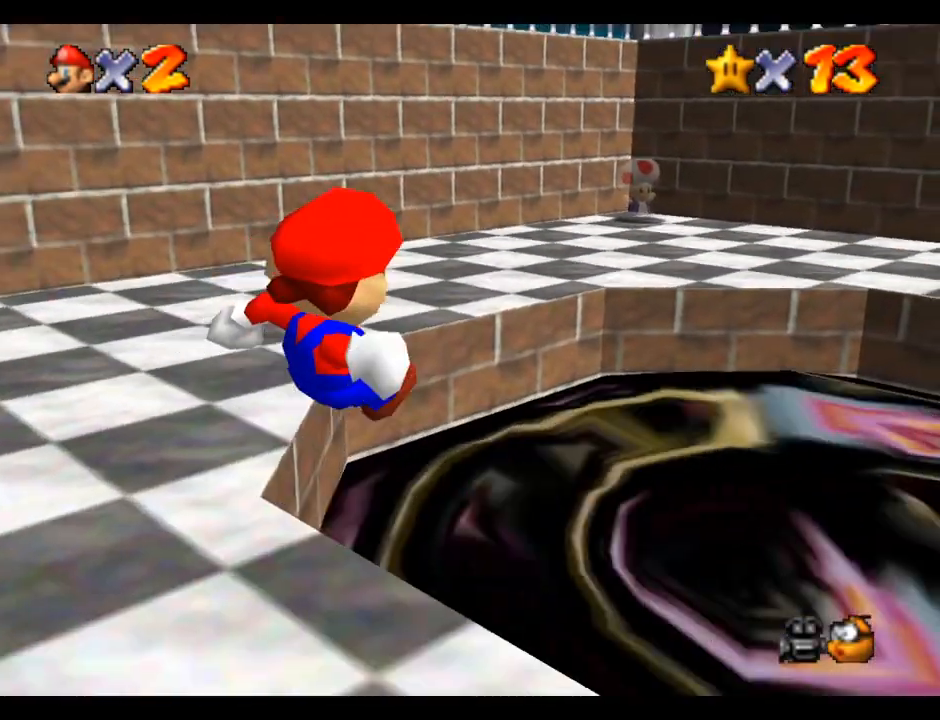
{"buttons": [], "left_stick": "center", "right_stick": "center", "events": [[83, "left_stick", "right"], [400, "left_stick", "center"]]}
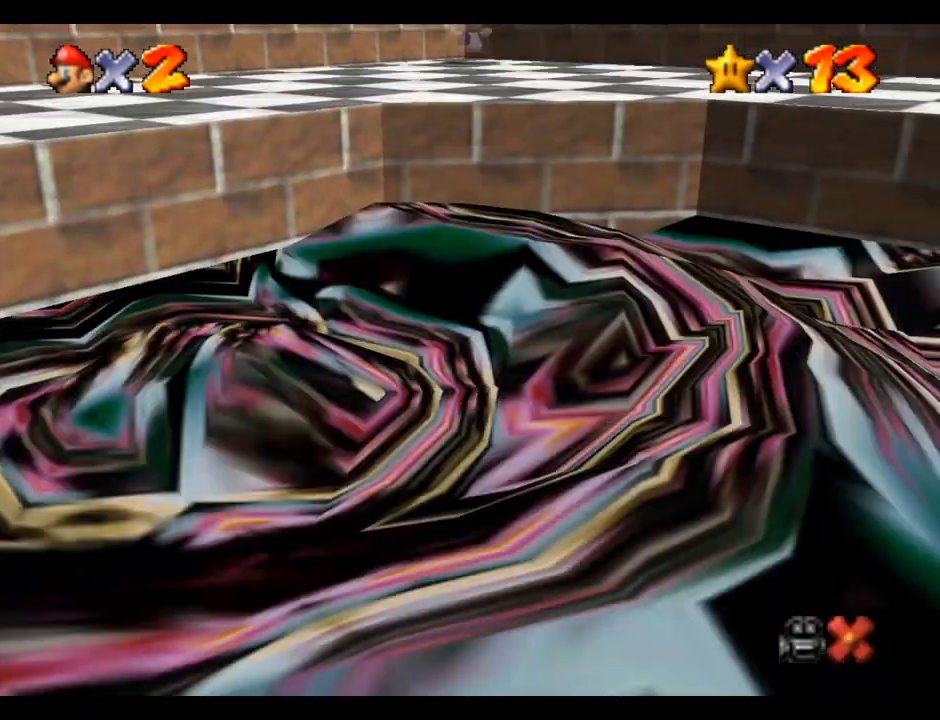
{"buttons": [], "left_stick": "center", "right_stick": "center", "events": []}
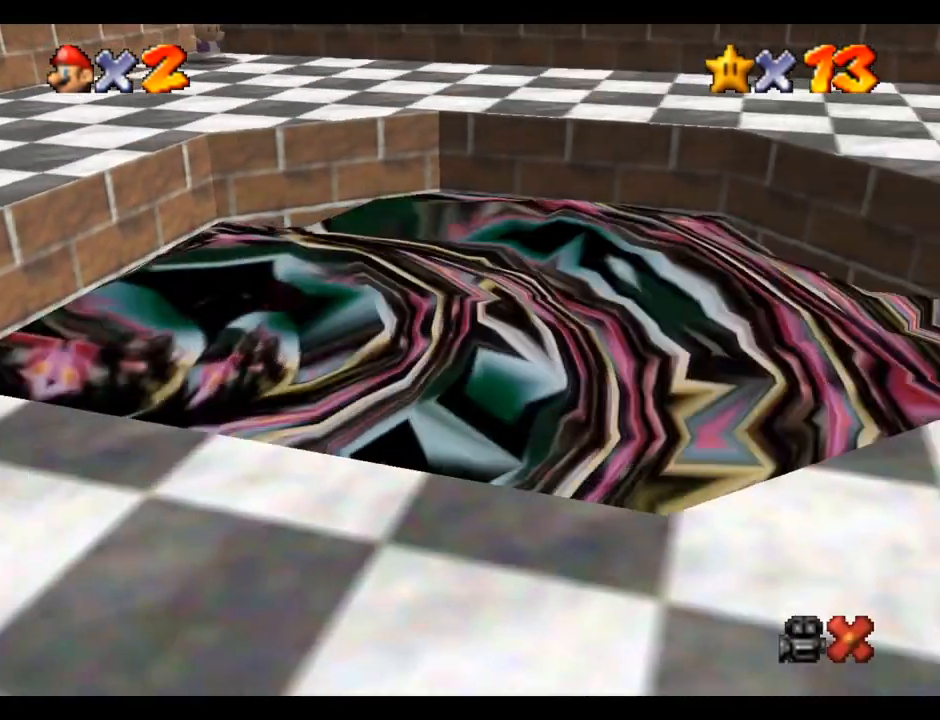
{"buttons": [], "left_stick": "center", "right_stick": "center", "events": []}
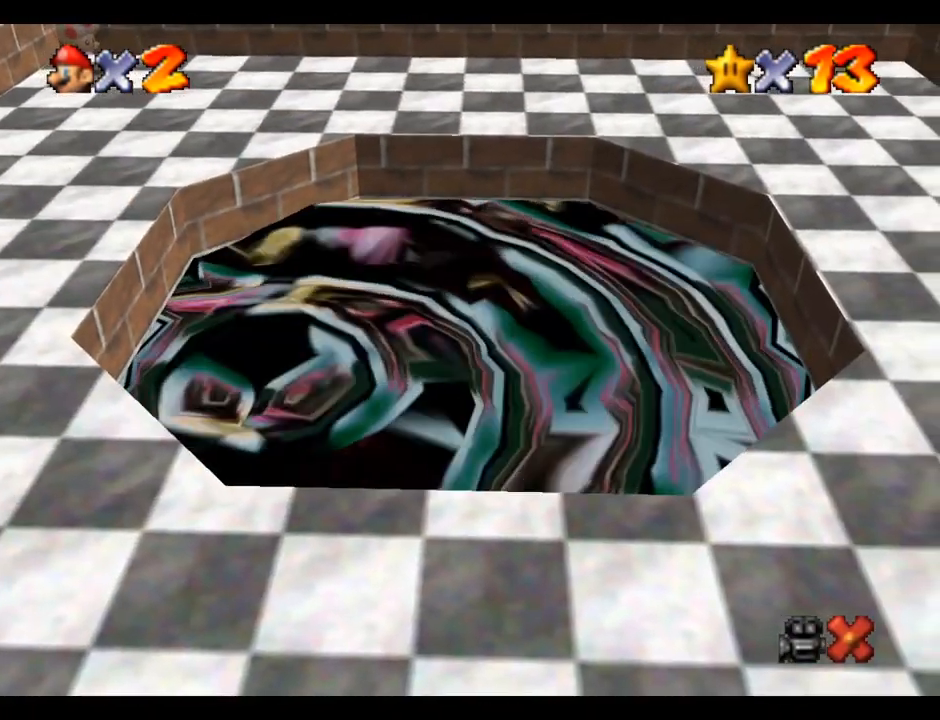
{"buttons": [], "left_stick": "center", "right_stick": "center", "events": []}
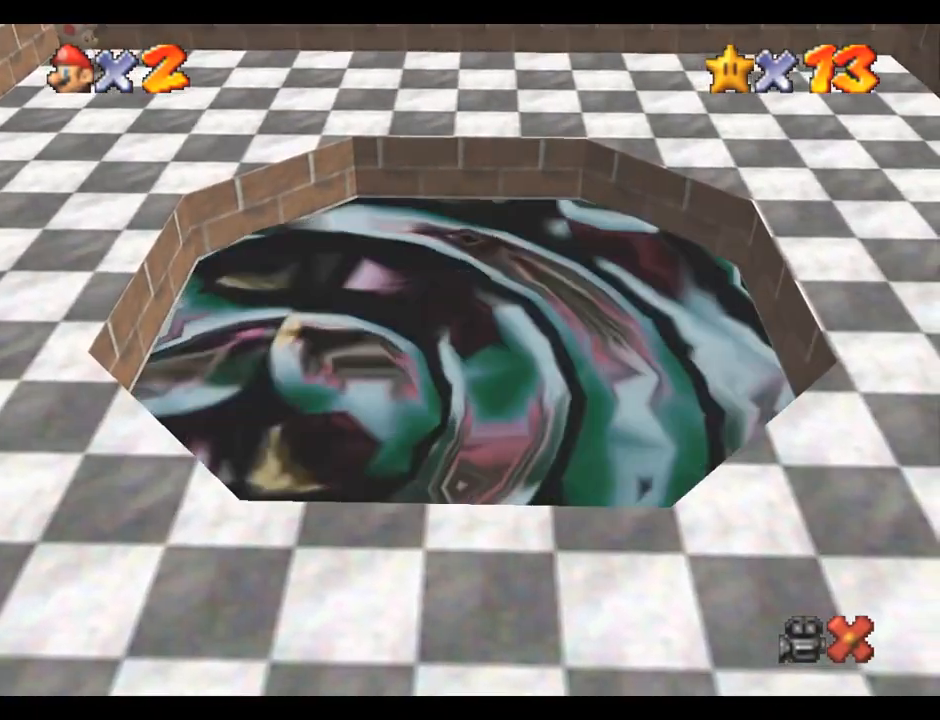
{"buttons": [], "left_stick": "center", "right_stick": "center", "events": []}
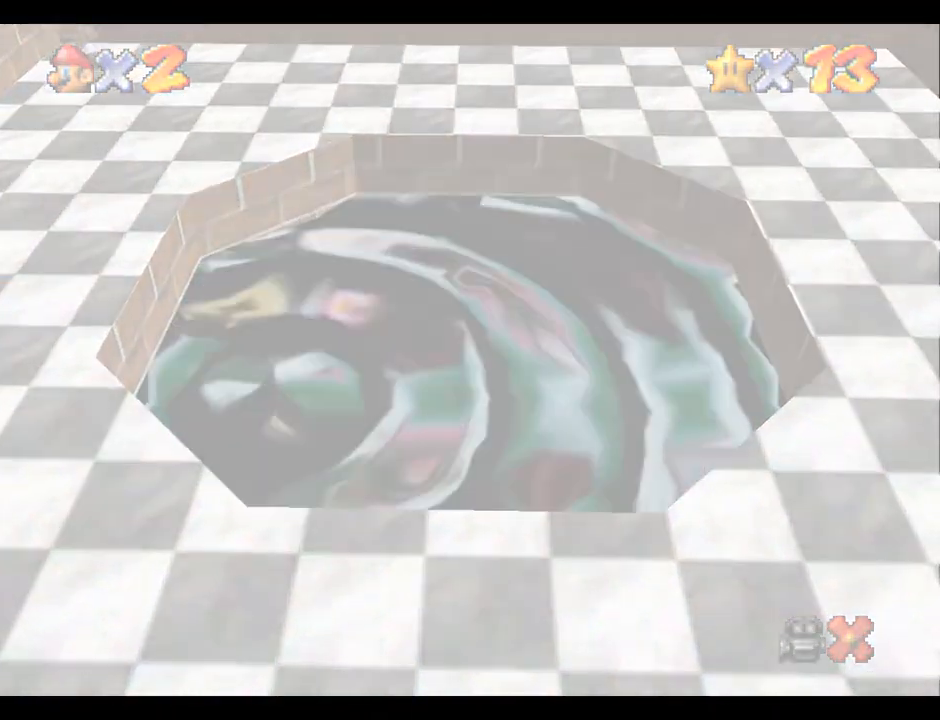
{"buttons": [], "left_stick": "center", "right_stick": "center", "events": []}